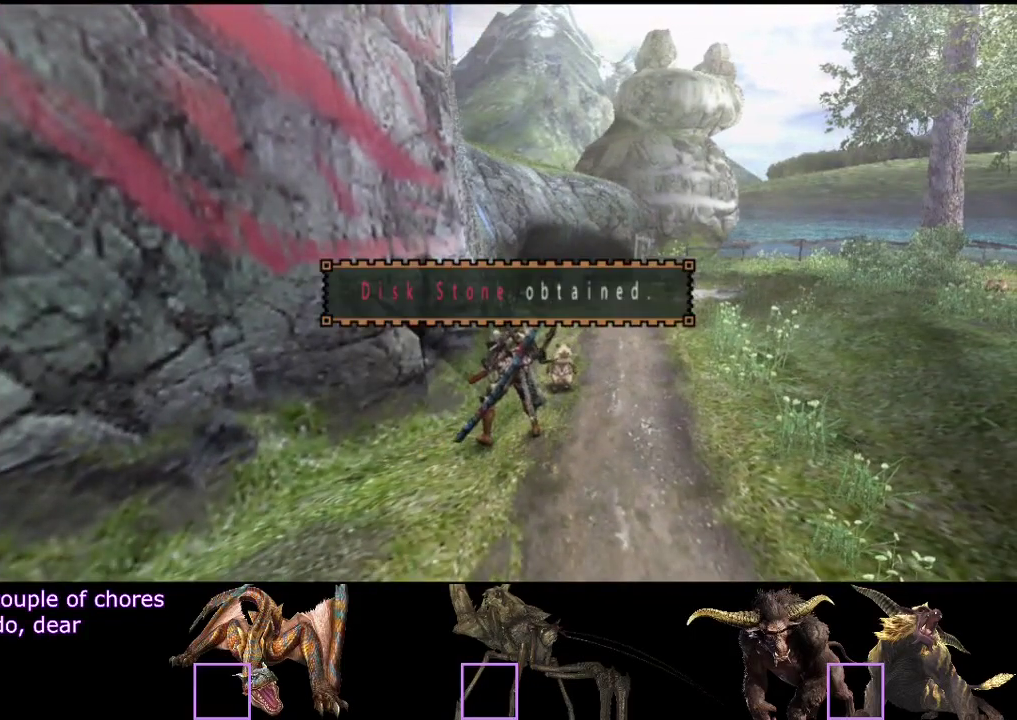
Gameplay with a controller (PlayStation layout); each line is a JSON object with the inputs held at the frame after it. "events" lists button and stick changes between this image and that frame as [ms after this image, input, new state], when the widget could be followed in between. Not read: CROSS L1 L2 L3 R1 R2 R3.
{"buttons": [], "left_stick": "center", "right_stick": "center", "events": [[17, "SQUARE", "down"], [83, "SQUARE", "up"], [250, "SQUARE", "down"], [317, "SQUARE", "up"], [383, "SQUARE", "down"], [450, "SQUARE", "up"]]}
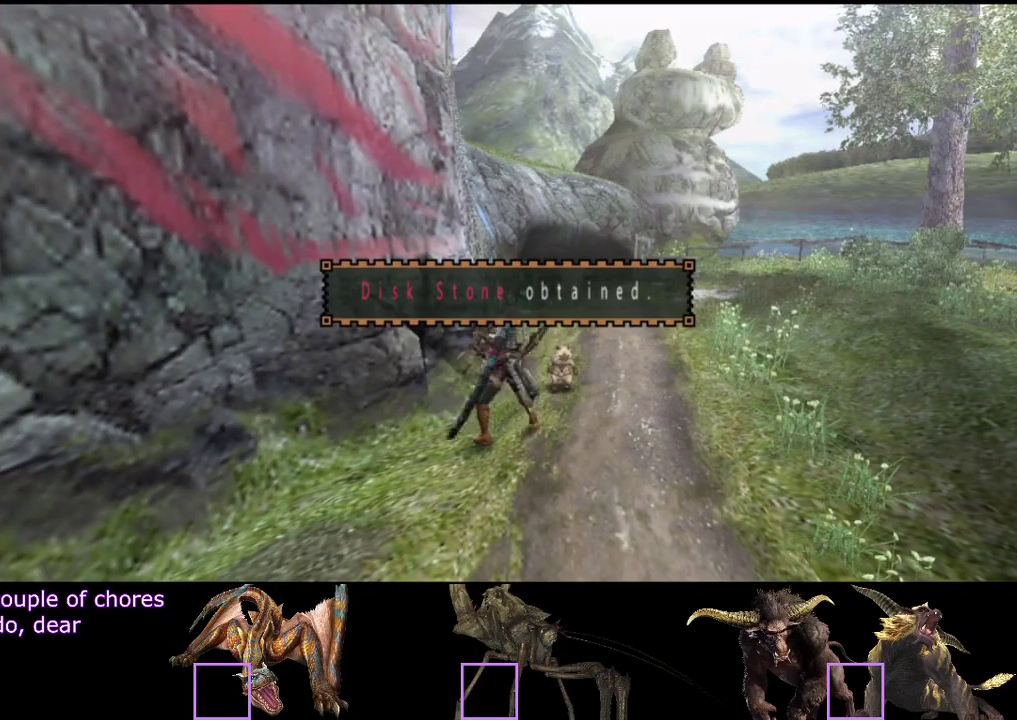
{"buttons": [], "left_stick": "down", "right_stick": "center", "events": [[50, "SQUARE", "down"], [117, "SQUARE", "up"], [183, "SQUARE", "down"], [283, "SQUARE", "up"], [383, "left_stick", "down"]]}
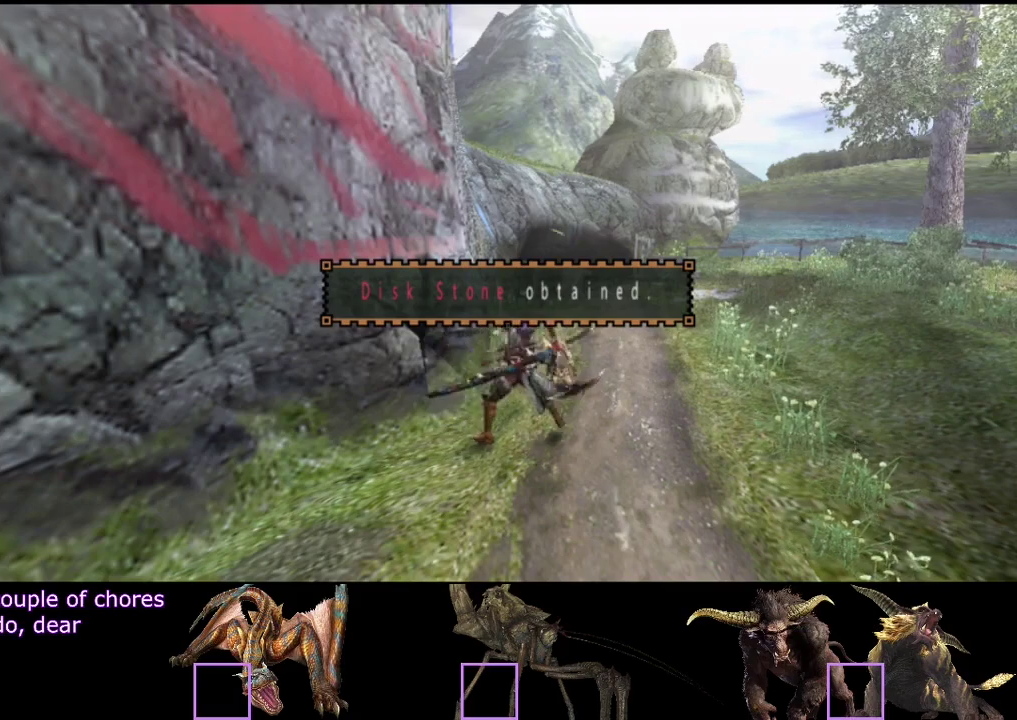
{"buttons": ["SQUARE"], "left_stick": "down", "right_stick": "center", "events": [[17, "SQUARE", "down"], [83, "SQUARE", "up"], [183, "SQUARE", "down"], [283, "SQUARE", "up"], [350, "SQUARE", "down"]]}
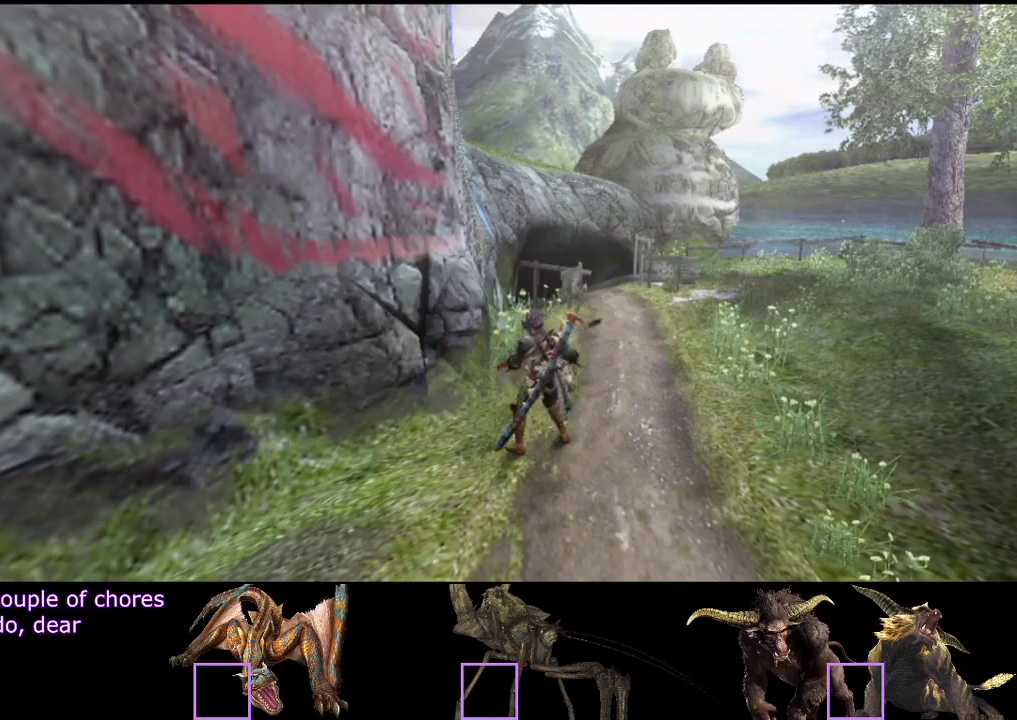
{"buttons": [], "left_stick": "down-left", "right_stick": "center", "events": [[50, "SQUARE", "up"], [117, "SQUARE", "down"], [183, "SQUARE", "up"], [250, "SQUARE", "down"], [317, "SQUARE", "up"], [383, "left_stick", "down-left"], [417, "SQUARE", "down"], [483, "SQUARE", "up"]]}
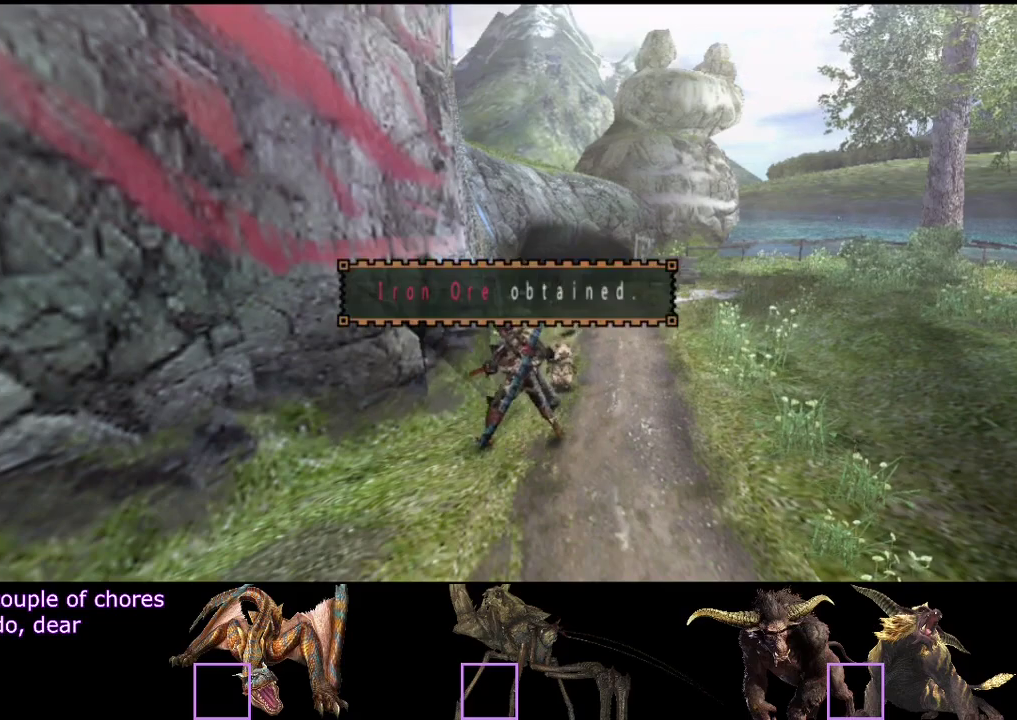
{"buttons": [], "left_stick": "down-left", "right_stick": "center", "events": [[183, "SQUARE", "down"], [350, "SQUARE", "up"], [433, "SQUARE", "down"], [500, "SQUARE", "up"]]}
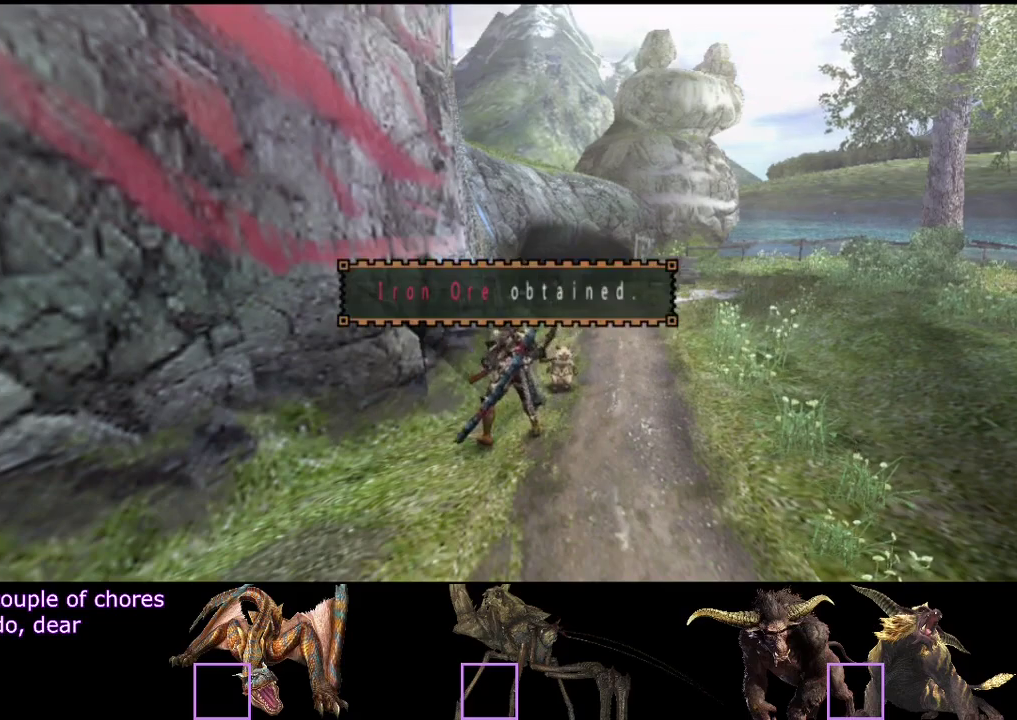
{"buttons": ["SQUARE"], "left_stick": "down-left", "right_stick": "center", "events": [[67, "SQUARE", "down"], [167, "SQUARE", "up"], [500, "SQUARE", "down"]]}
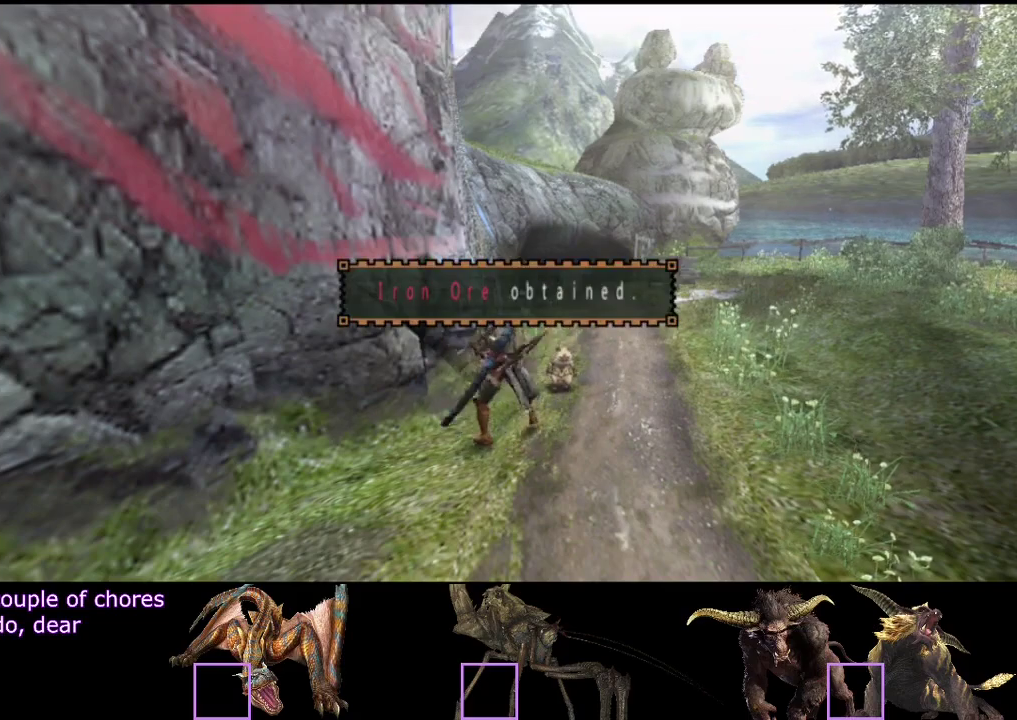
{"buttons": [], "left_stick": "down-left", "right_stick": "center", "events": [[100, "SQUARE", "up"], [200, "SQUARE", "down"], [267, "SQUARE", "up"], [367, "SQUARE", "down"], [433, "SQUARE", "up"]]}
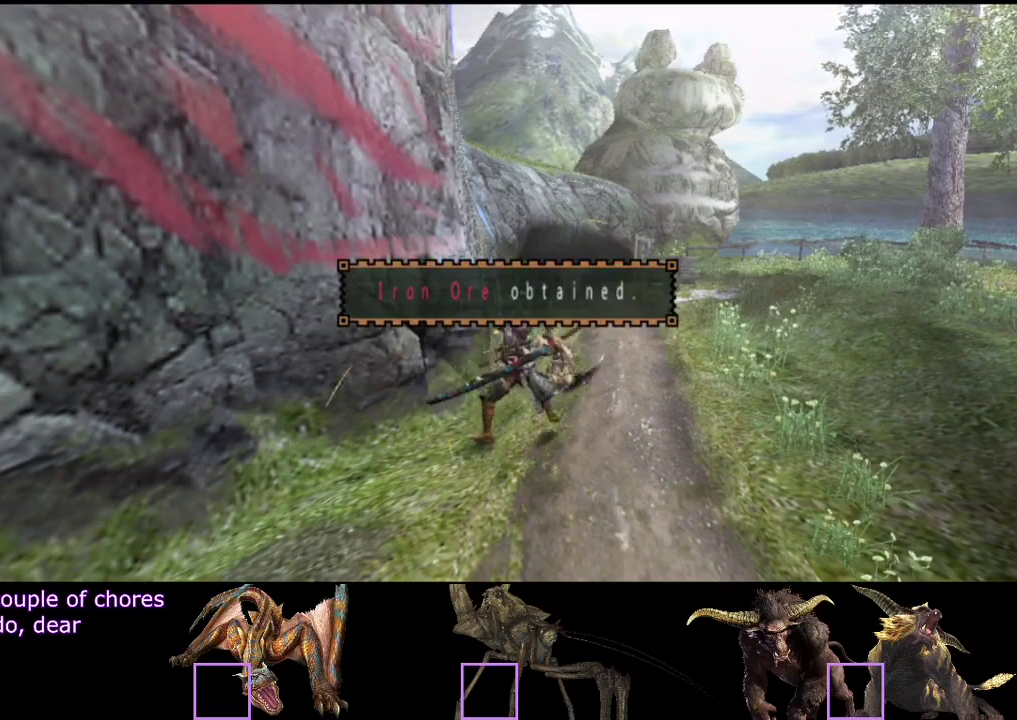
{"buttons": [], "left_stick": "down-left", "right_stick": "center", "events": [[33, "SQUARE", "down"], [117, "SQUARE", "up"], [183, "SQUARE", "down"], [283, "SQUARE", "up"], [350, "SQUARE", "down"], [483, "SQUARE", "up"]]}
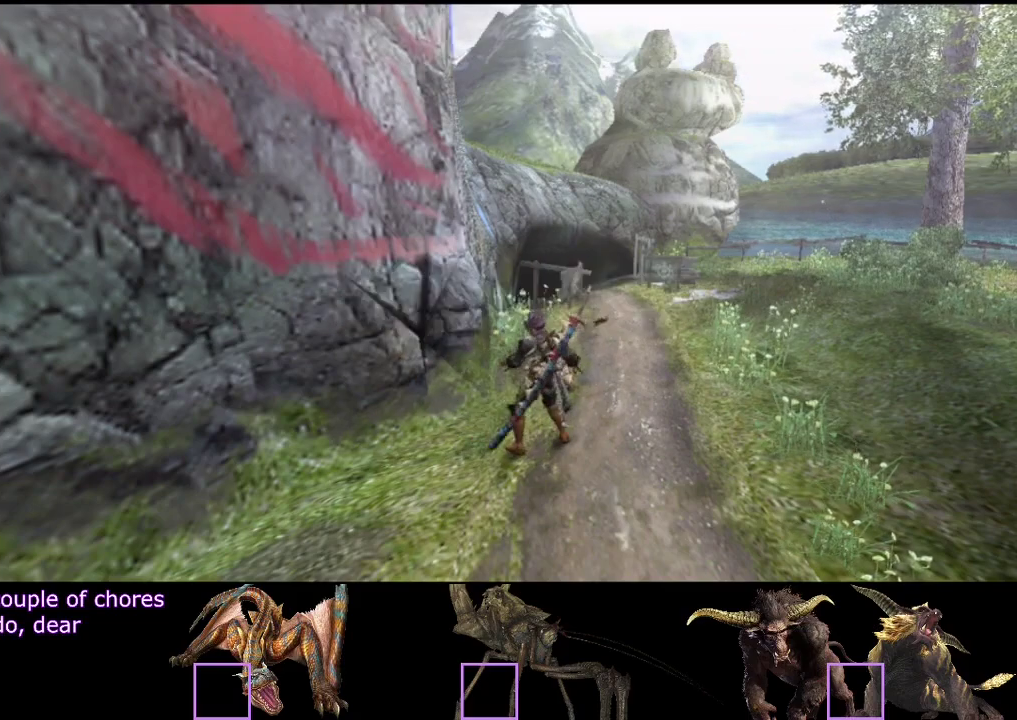
{"buttons": [], "left_stick": "down-left", "right_stick": "center", "events": [[50, "SQUARE", "down"], [117, "SQUARE", "up"], [217, "SQUARE", "down"], [283, "SQUARE", "up"], [350, "SQUARE", "down"], [417, "SQUARE", "up"]]}
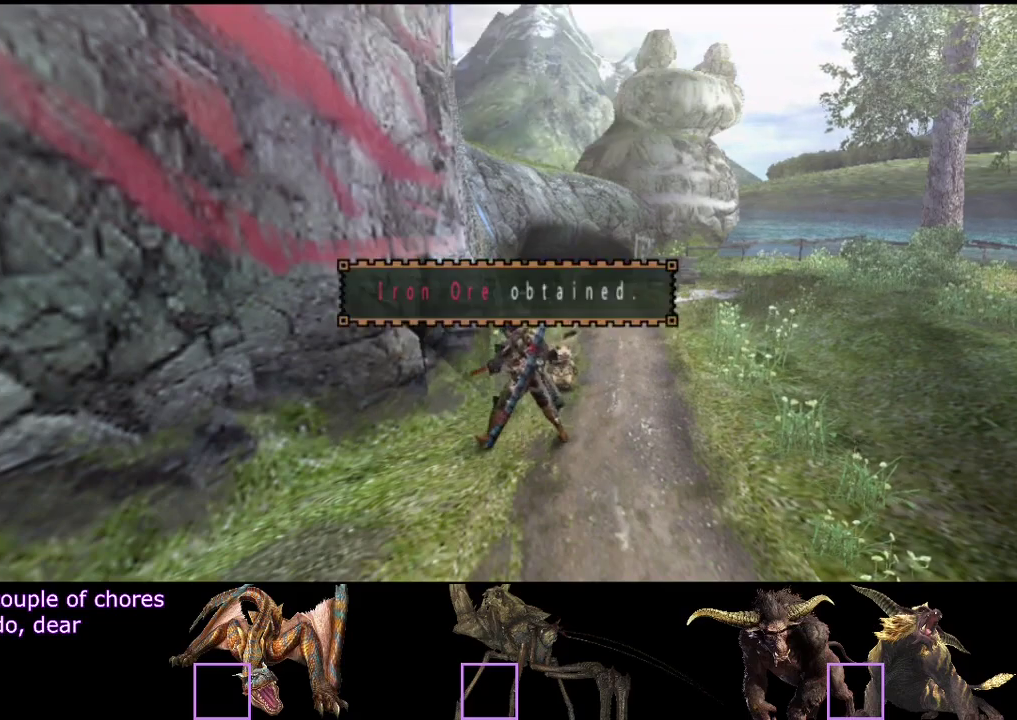
{"buttons": ["SQUARE"], "left_stick": "down-left", "right_stick": "center", "events": [[17, "SQUARE", "down"], [83, "SQUARE", "up"], [150, "SQUARE", "down"], [217, "SQUARE", "up"], [317, "SQUARE", "down"]]}
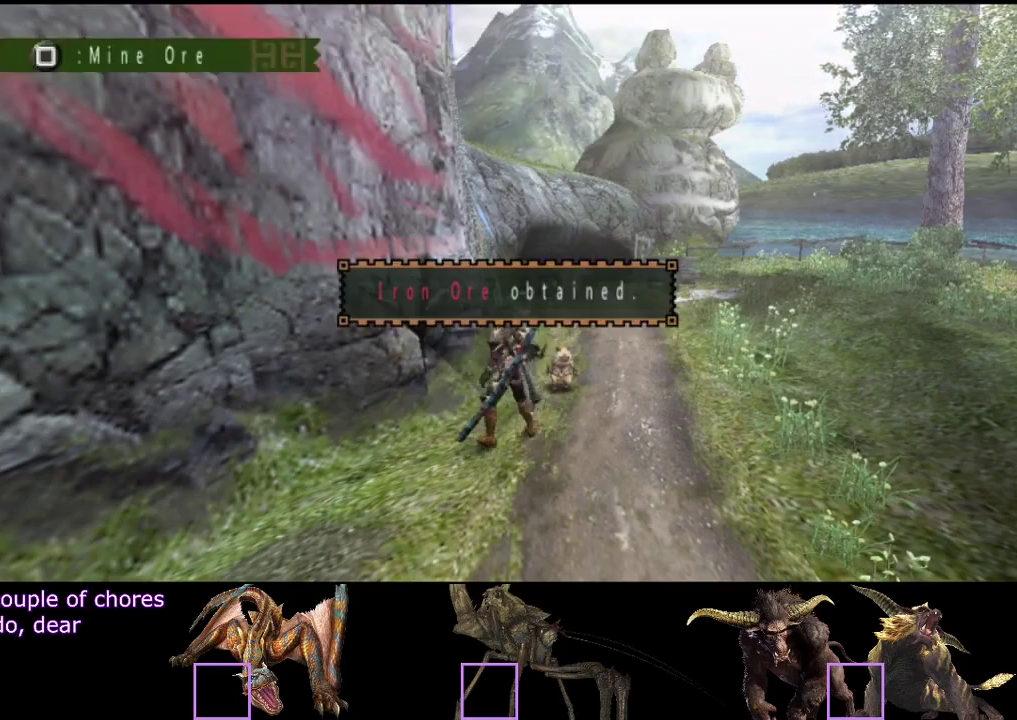
{"buttons": ["SQUARE"], "left_stick": "down-left", "right_stick": "center", "events": [[17, "SQUARE", "up"], [150, "SQUARE", "down"], [233, "SQUARE", "up"], [300, "SQUARE", "down"], [400, "SQUARE", "up"], [400, "left_stick", "down"], [450, "left_stick", "down-left"], [500, "SQUARE", "down"]]}
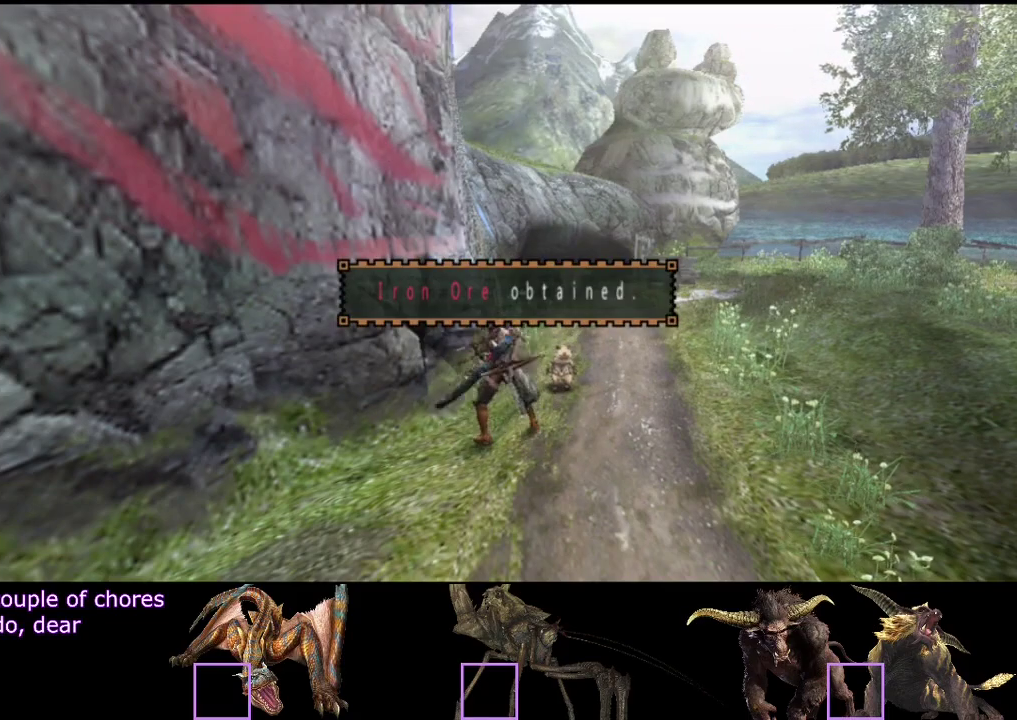
{"buttons": ["SQUARE"], "left_stick": "down", "right_stick": "center", "events": [[100, "SQUARE", "up"], [167, "SQUARE", "down"], [267, "SQUARE", "up"], [333, "SQUARE", "down"], [400, "left_stick", "down"], [433, "SQUARE", "up"], [500, "SQUARE", "down"]]}
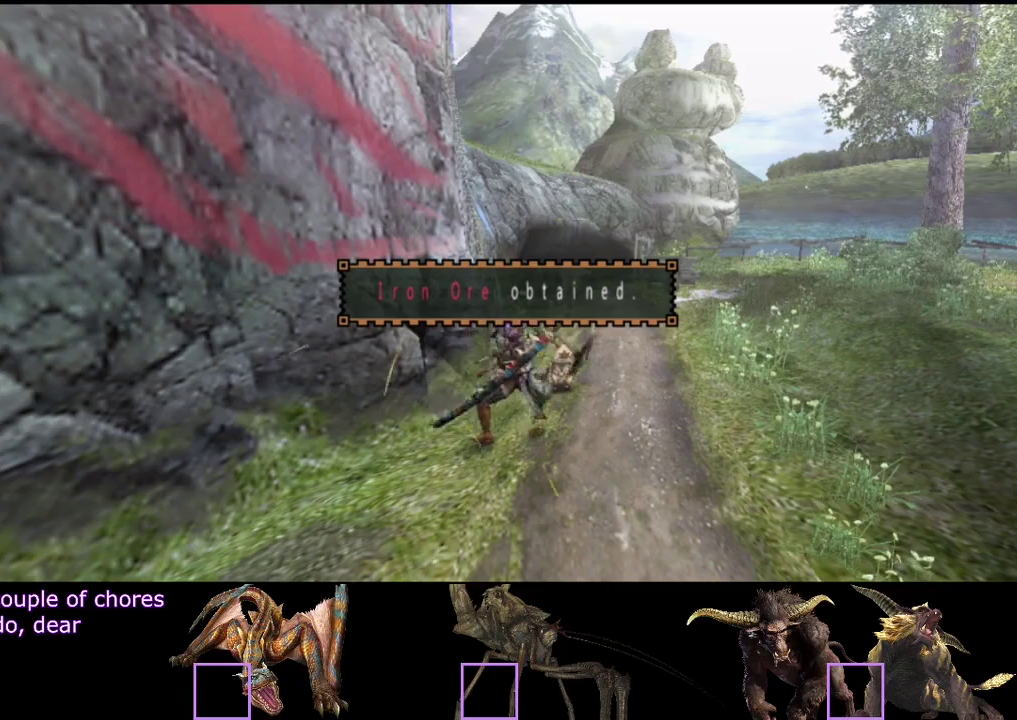
{"buttons": ["SQUARE"], "left_stick": "down", "right_stick": "center", "events": [[100, "SQUARE", "up"], [167, "SQUARE", "down"], [267, "SQUARE", "up"], [333, "SQUARE", "down"], [417, "SQUARE", "up"], [483, "SQUARE", "down"]]}
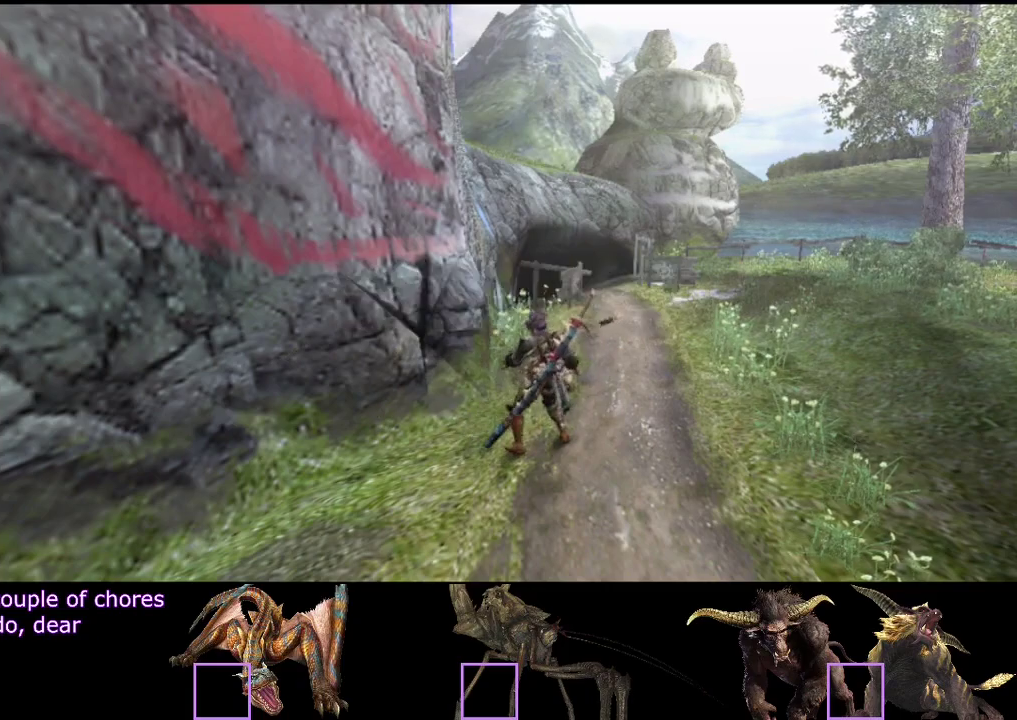
{"buttons": ["SQUARE"], "left_stick": "down", "right_stick": "center", "events": [[83, "SQUARE", "up"], [150, "SQUARE", "down"], [250, "SQUARE", "up"], [317, "SQUARE", "down"], [383, "SQUARE", "up"], [483, "SQUARE", "down"]]}
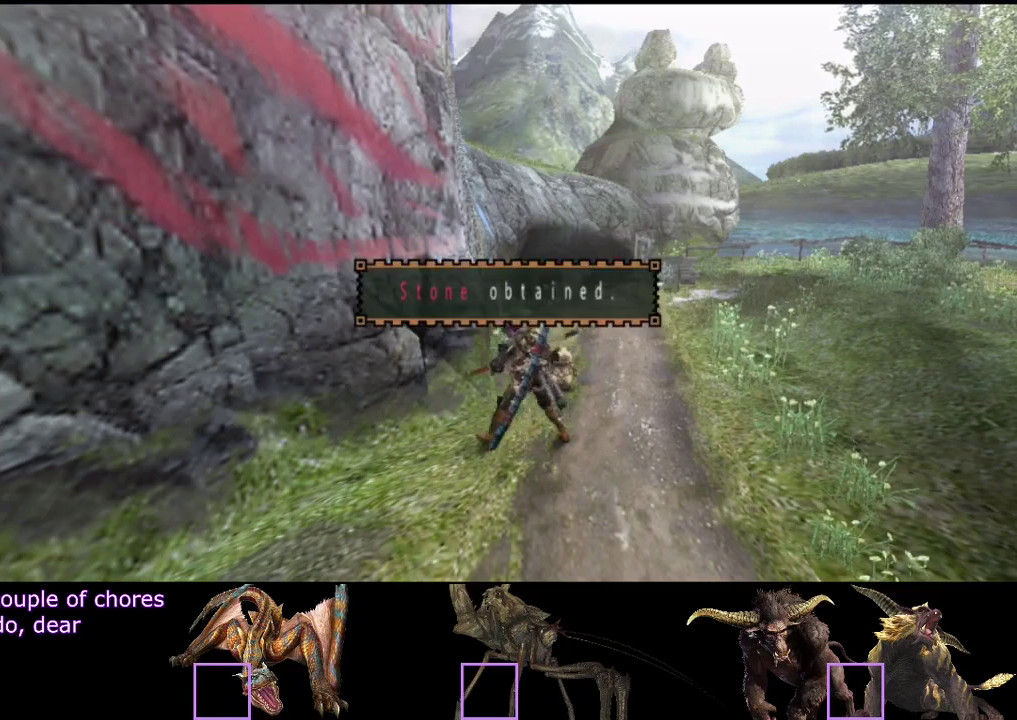
{"buttons": ["SQUARE"], "left_stick": "down", "right_stick": "center", "events": [[83, "SQUARE", "up"], [150, "SQUARE", "down"], [250, "SQUARE", "up"], [317, "SQUARE", "down"], [383, "SQUARE", "up"], [483, "SQUARE", "down"]]}
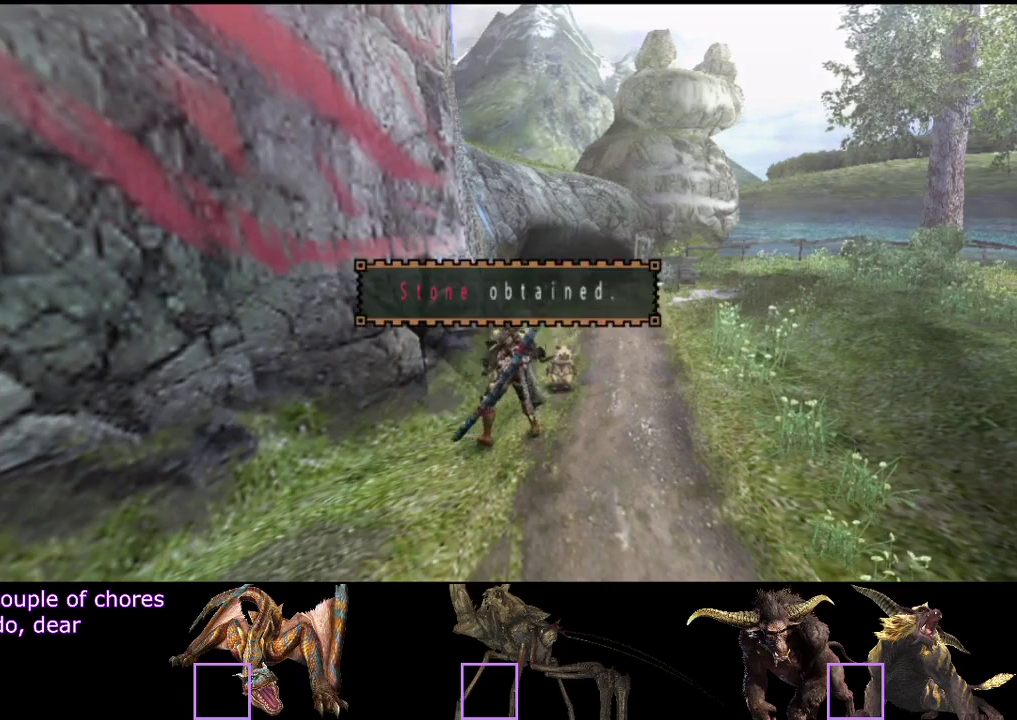
{"buttons": [], "left_stick": "down", "right_stick": "center", "events": [[50, "SQUARE", "up"], [117, "SQUARE", "down"], [217, "SQUARE", "up"], [283, "SQUARE", "down"], [367, "SQUARE", "up"]]}
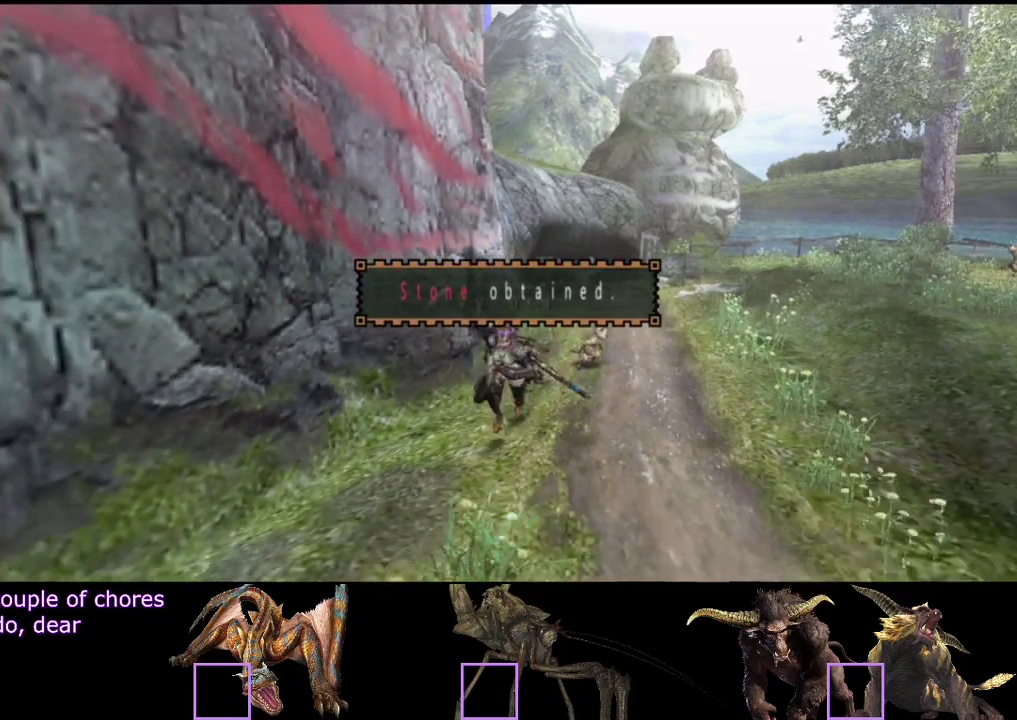
{"buttons": [], "left_stick": "down", "right_stick": "center", "events": []}
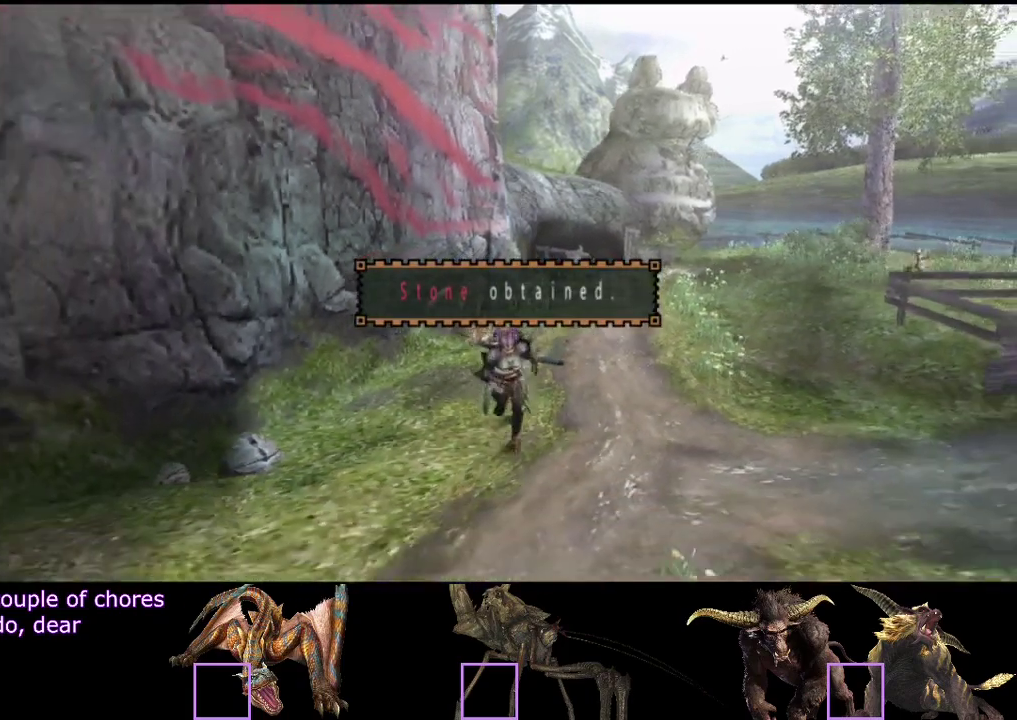
{"buttons": [], "left_stick": "down", "right_stick": "center", "events": []}
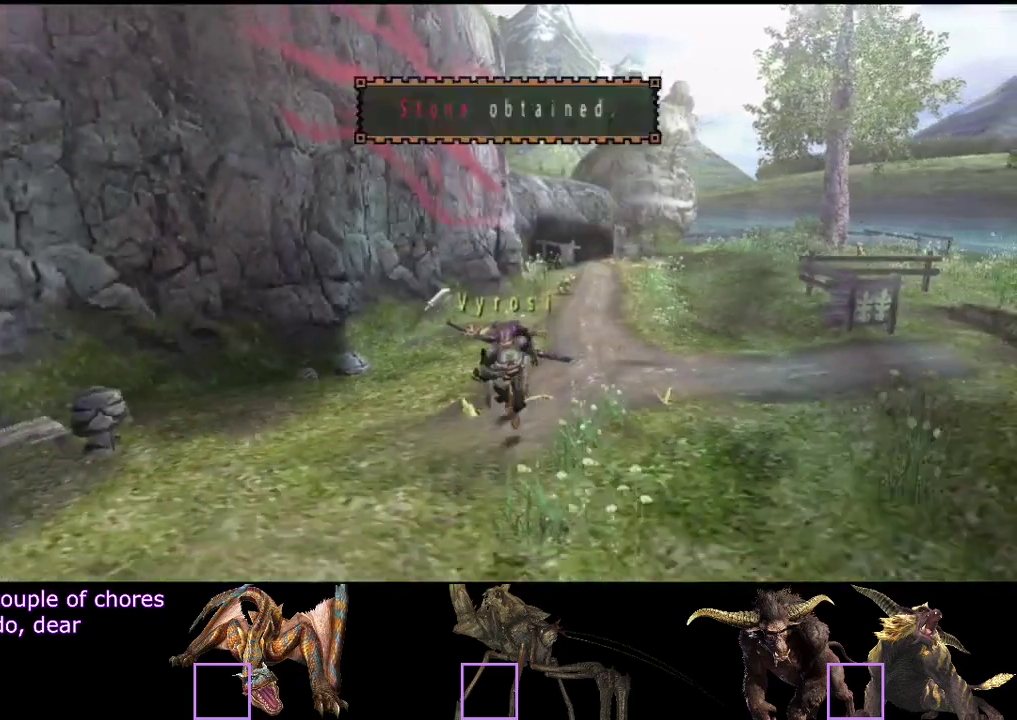
{"buttons": [], "left_stick": "down", "right_stick": "center", "events": []}
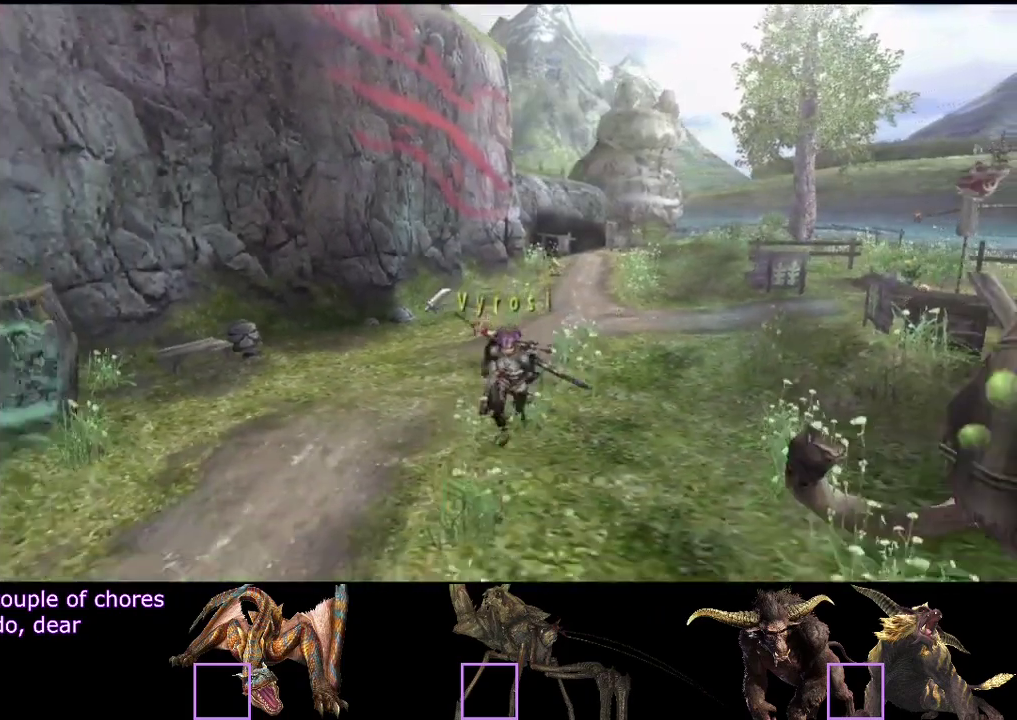
{"buttons": [], "left_stick": "down", "right_stick": "center", "events": []}
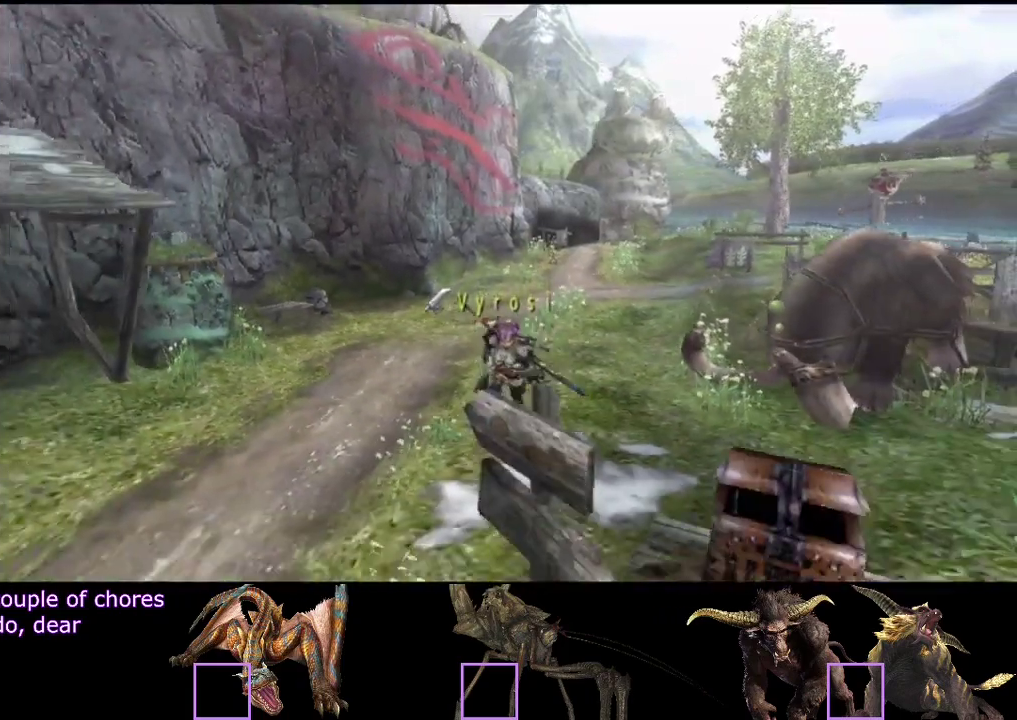
{"buttons": [], "left_stick": "right", "right_stick": "center", "events": [[317, "left_stick", "down-right"], [383, "SQUARE", "down"], [433, "left_stick", "right"], [467, "SQUARE", "up"]]}
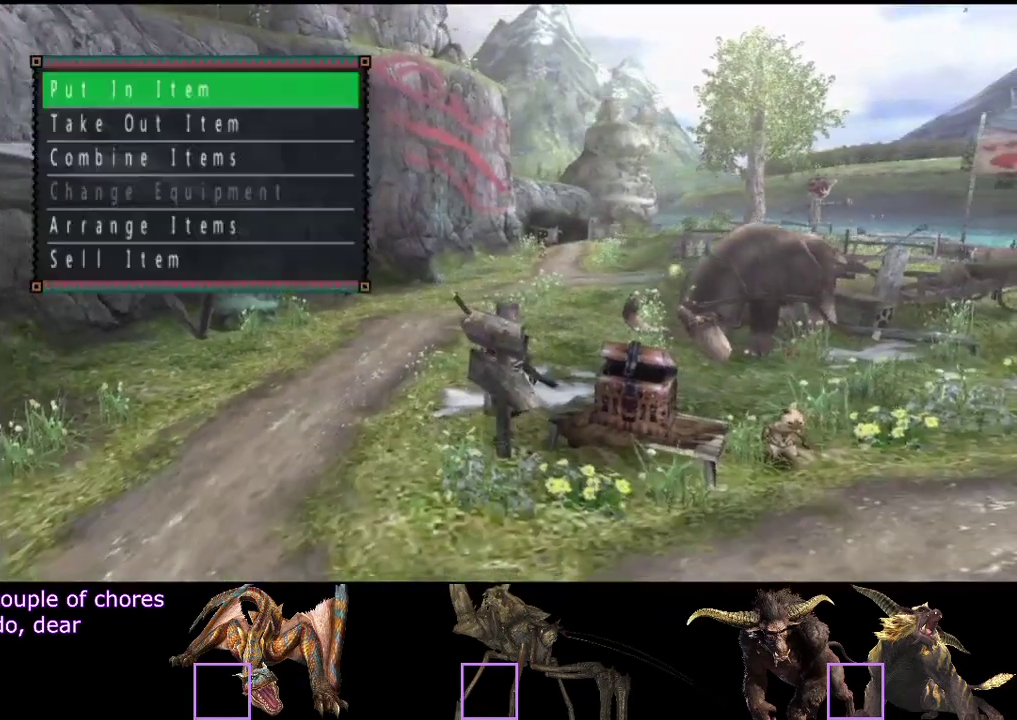
{"buttons": [], "left_stick": "center", "right_stick": "center", "events": [[33, "left_stick", "center"], [267, "DPAD_RIGHT", "down"], [400, "DPAD_RIGHT", "up"]]}
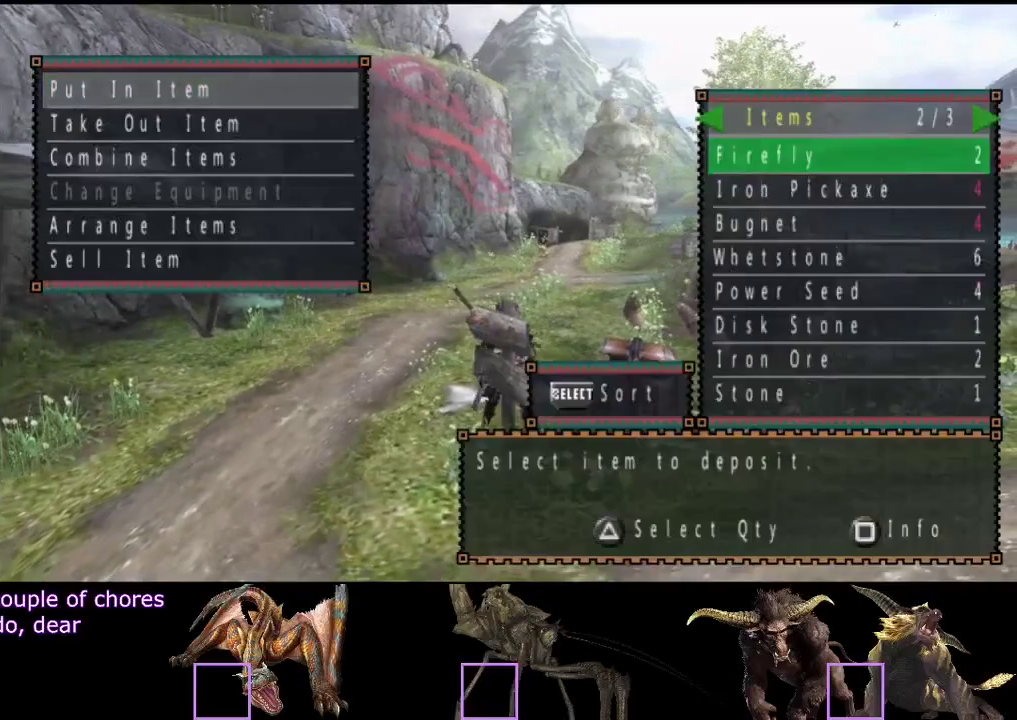
{"buttons": [], "left_stick": "center", "right_stick": "center", "events": []}